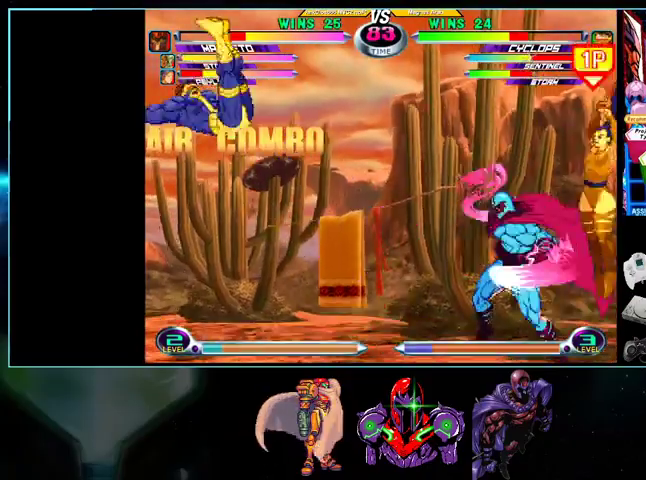
Gameplay with a controller (Nintendo layout); each line is a JSON object with the inputs held at the frame after it (dt_ms = milliseconds from this image to that frame). "events" lists button and stick changes between this image and that frame as [ms after this image, input, new state], when the widget could be followed in between. Not read: L3 R3.
{"dt_ms": 500, "buttons": ["DPAD_DOWN"], "events": [[33, "DPAD_LEFT", "down"], [100, "DPAD_DOWN", "down"], [100, "DPAD_UP", "up"], [100, "R1", "up"], [367, "B", "down"], [367, "R1", "down"], [400, "DPAD_DOWN", "up"], [433, "B", "up"], [433, "R1", "up"], [500, "DPAD_DOWN", "down"], [500, "DPAD_LEFT", "up"]]}
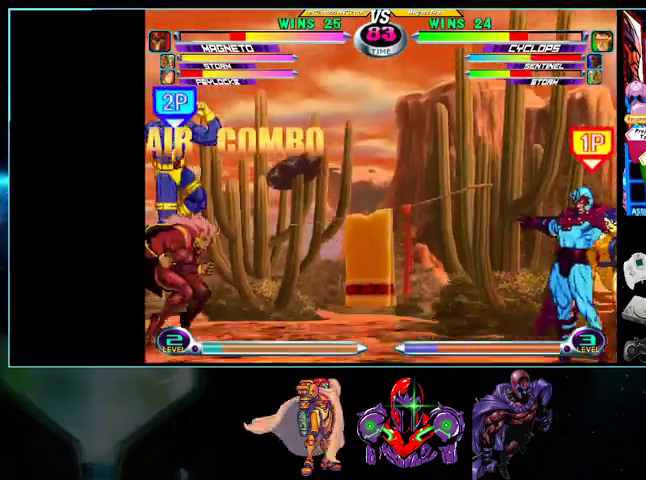
{"dt_ms": 1000, "buttons": ["DPAD_LEFT"]}
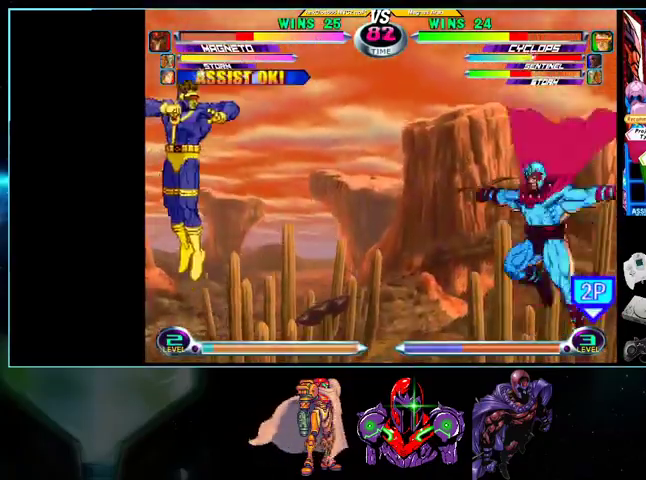
{"dt_ms": 500, "buttons": [], "events": [[33, "B", "down"], [100, "B", "up"], [300, "DPAD_DOWN", "down"], [333, "DPAD_LEFT", "up"], [367, "DPAD_RIGHT", "down"], [400, "DPAD_DOWN", "up"], [433, "X", "down"], [500, "DPAD_RIGHT", "up"], [500, "X", "up"]]}
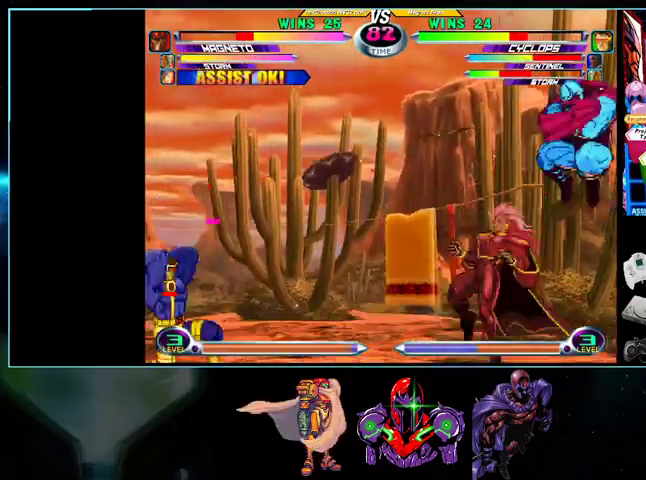
{"dt_ms": 500, "buttons": [], "events": [[33, "DPAD_LEFT", "down"], [100, "DPAD_DOWN", "down"], [100, "DPAD_LEFT", "up"], [133, "DPAD_DOWN", "up"], [133, "DPAD_RIGHT", "down"], [233, "A", "down"], [233, "B", "down"], [233, "DPAD_RIGHT", "up"], [267, "A", "up"], [267, "B", "up"]]}